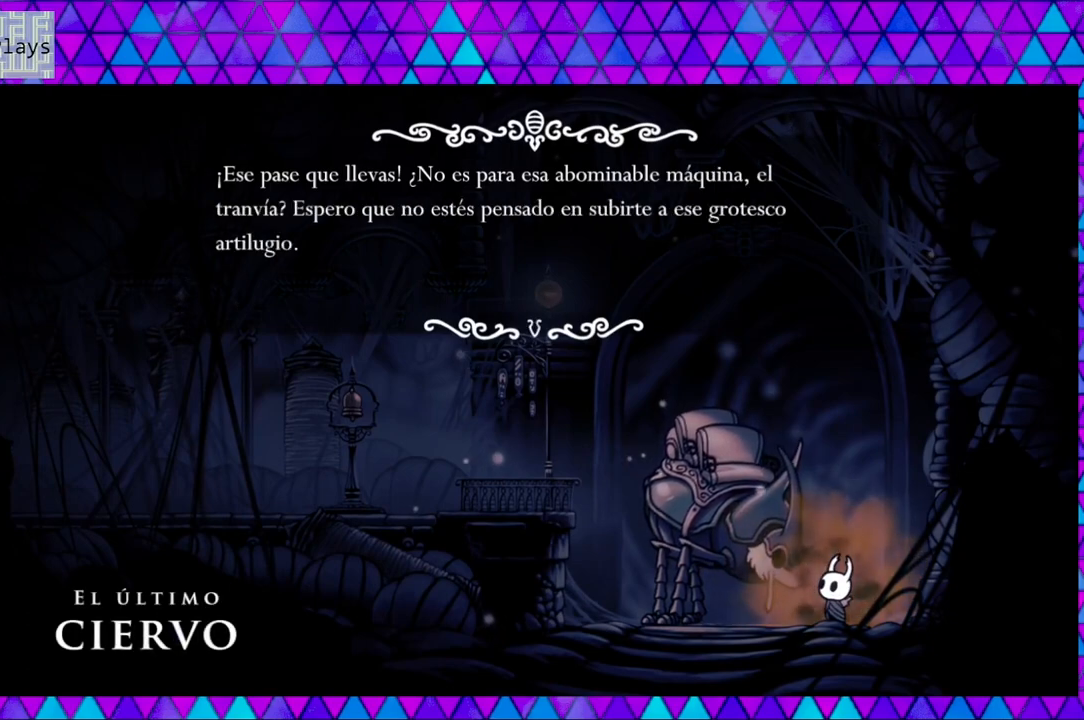
Gameplay with a controller (Nintendo layout); each line is a JSON object with the inputs held at the frame after it. "events" lists button and stick changes between this image and that frame as [ms after this image, input, new state], when the widget could be followed in between. Not read: L3 R3.
{"buttons": [], "left_stick": "left", "right_stick": "center", "events": []}
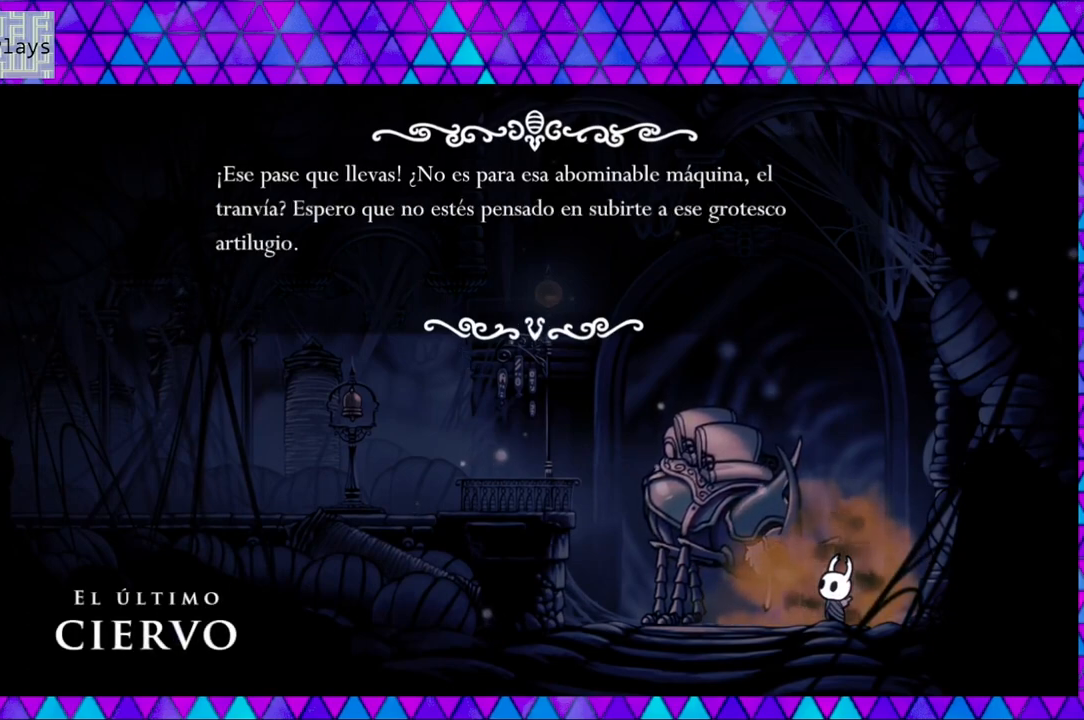
{"buttons": [], "left_stick": "left", "right_stick": "center", "events": []}
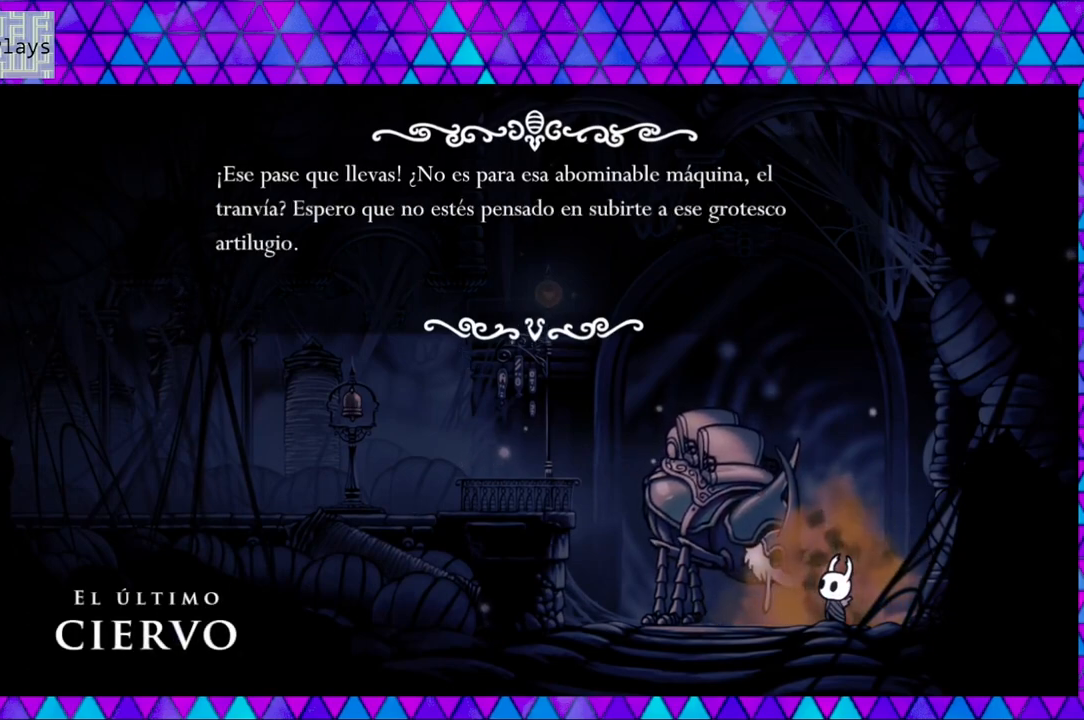
{"buttons": [], "left_stick": "left", "right_stick": "center", "events": []}
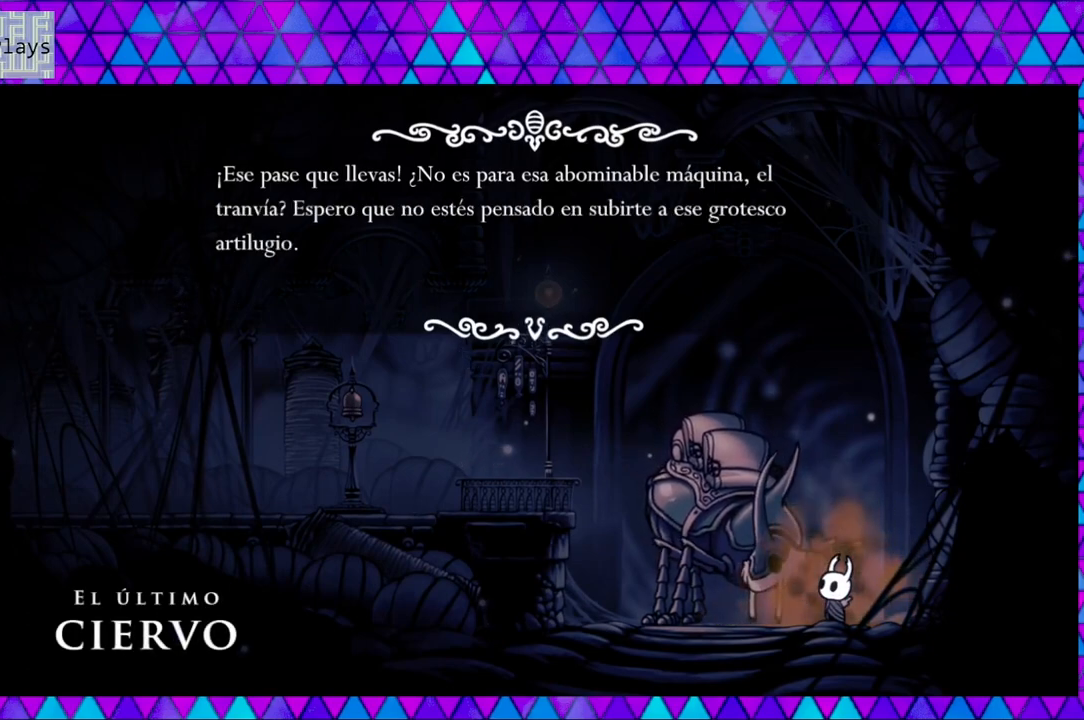
{"buttons": [], "left_stick": "left", "right_stick": "center", "events": []}
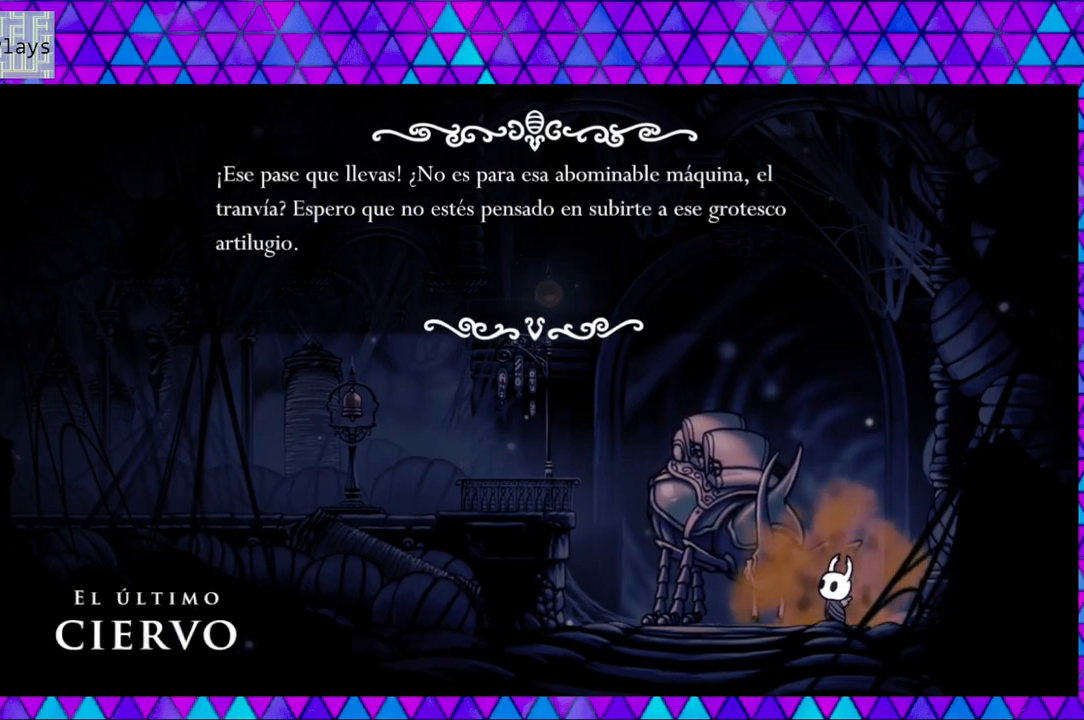
{"buttons": [], "left_stick": "left", "right_stick": "center", "events": []}
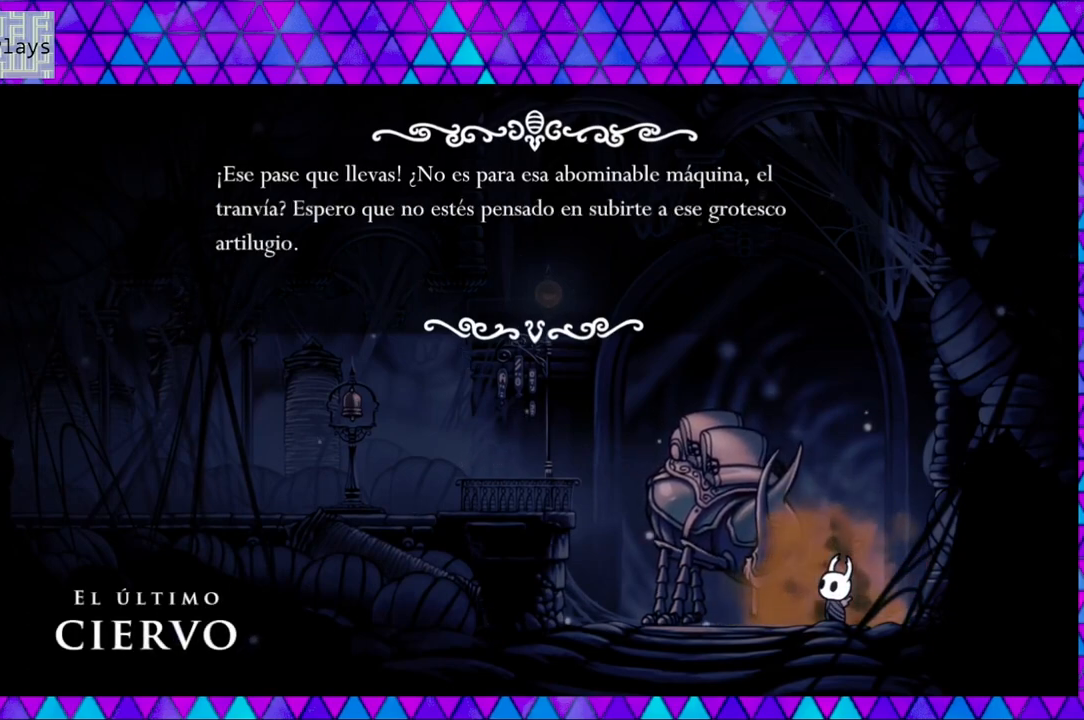
{"buttons": [], "left_stick": "left", "right_stick": "center", "events": [[400, "B", "down"], [483, "B", "up"]]}
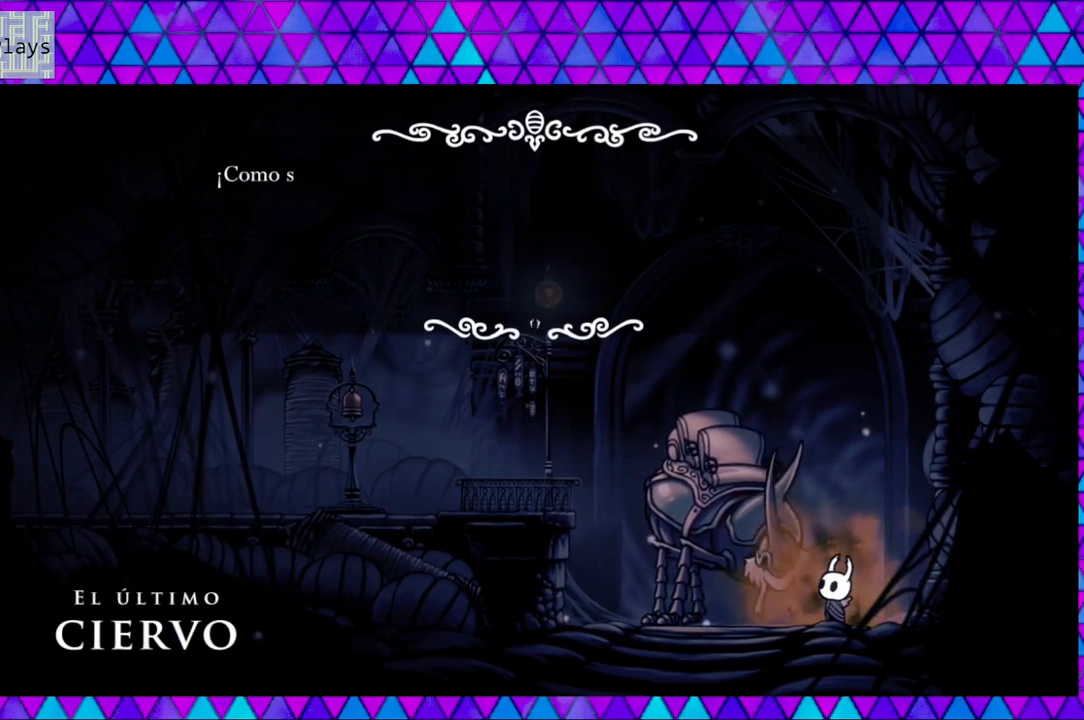
{"buttons": [], "left_stick": "left", "right_stick": "center", "events": []}
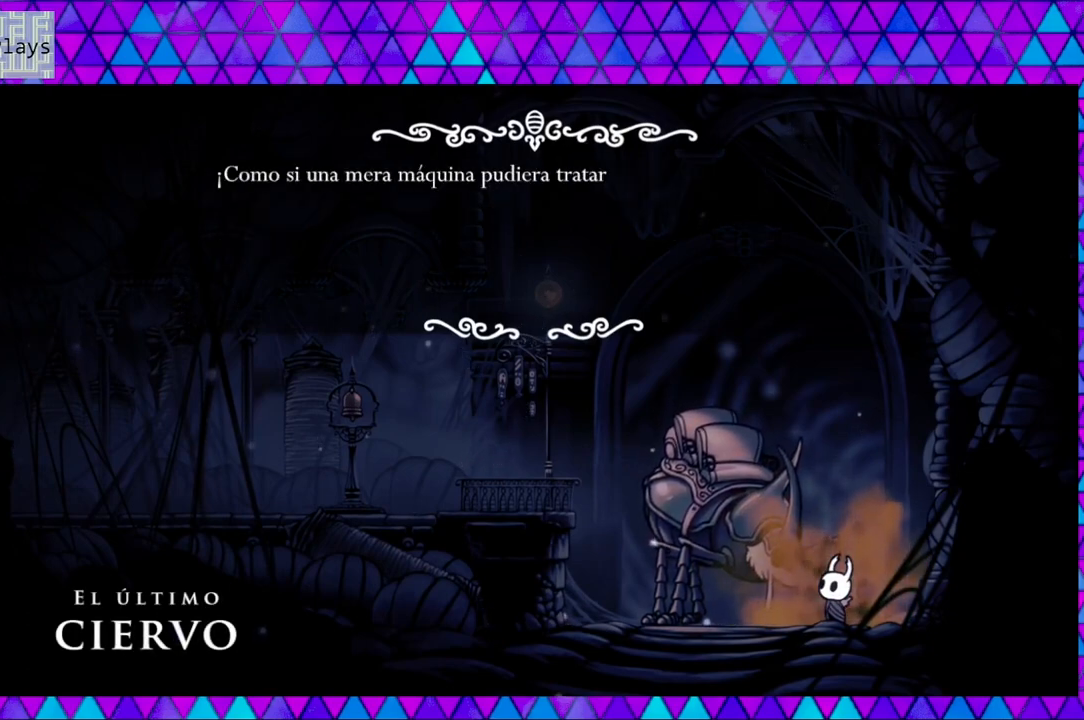
{"buttons": [], "left_stick": "left", "right_stick": "center", "events": []}
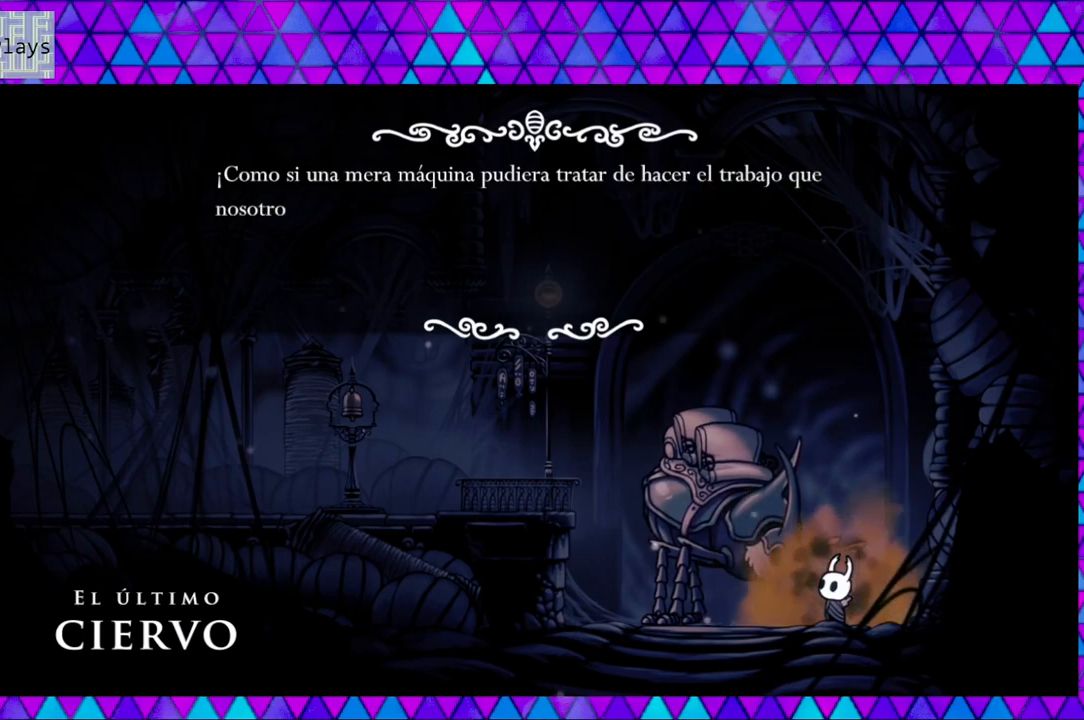
{"buttons": [], "left_stick": "left", "right_stick": "center", "events": []}
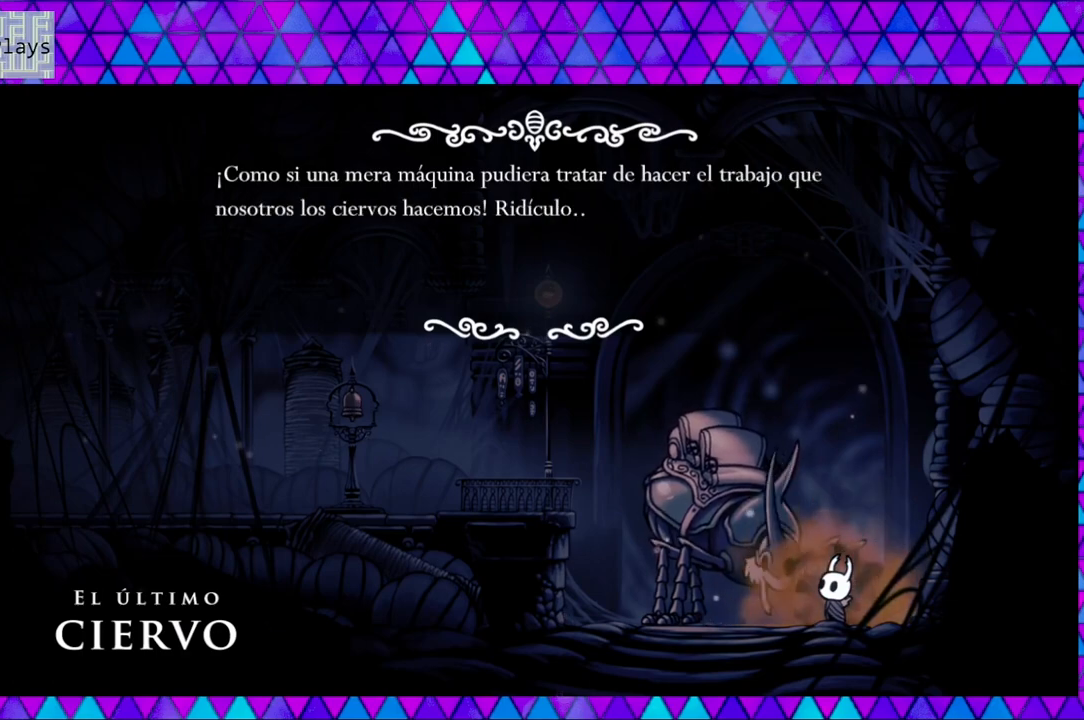
{"buttons": [], "left_stick": "left", "right_stick": "center", "events": []}
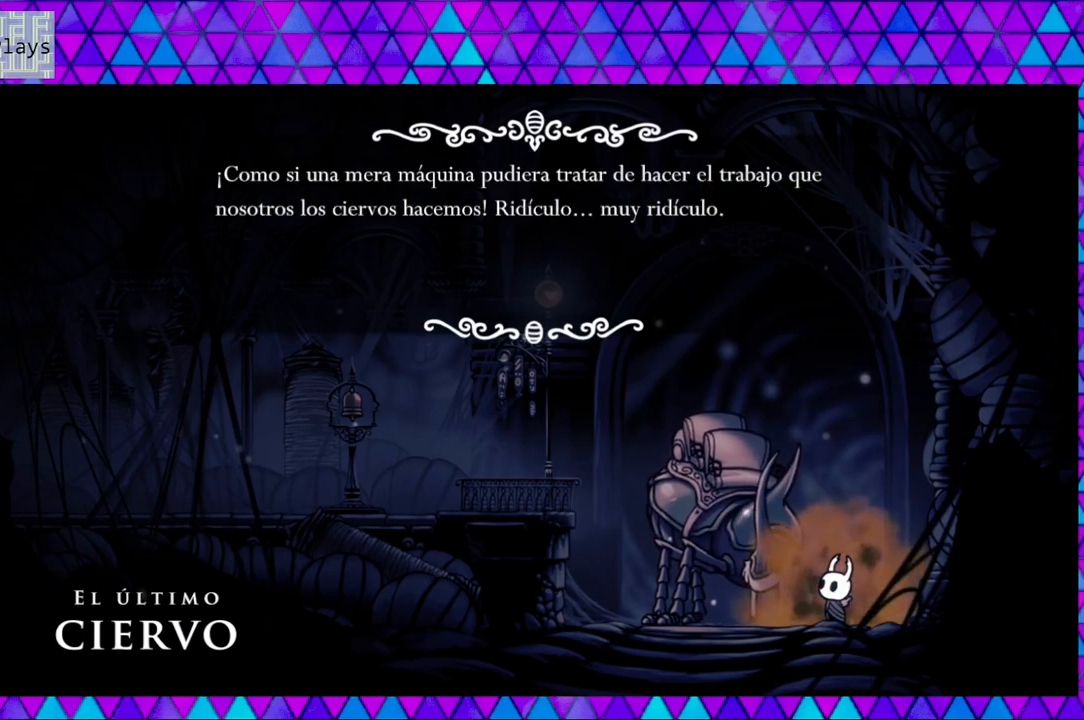
{"buttons": [], "left_stick": "left", "right_stick": "center", "events": []}
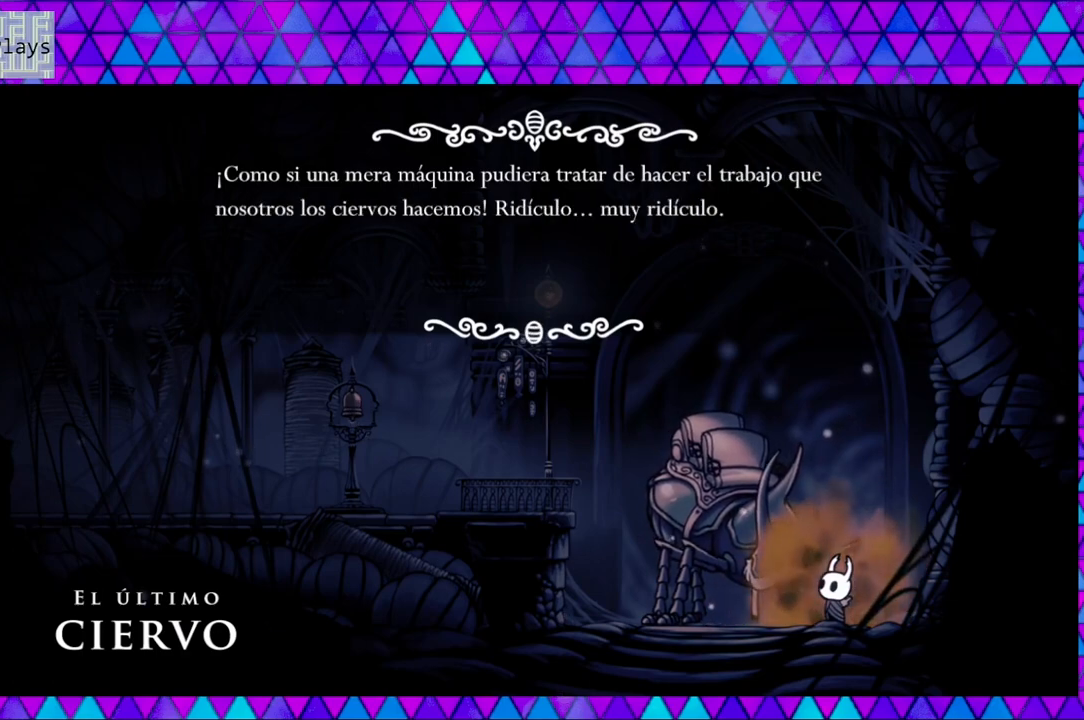
{"buttons": [], "left_stick": "left", "right_stick": "center", "events": []}
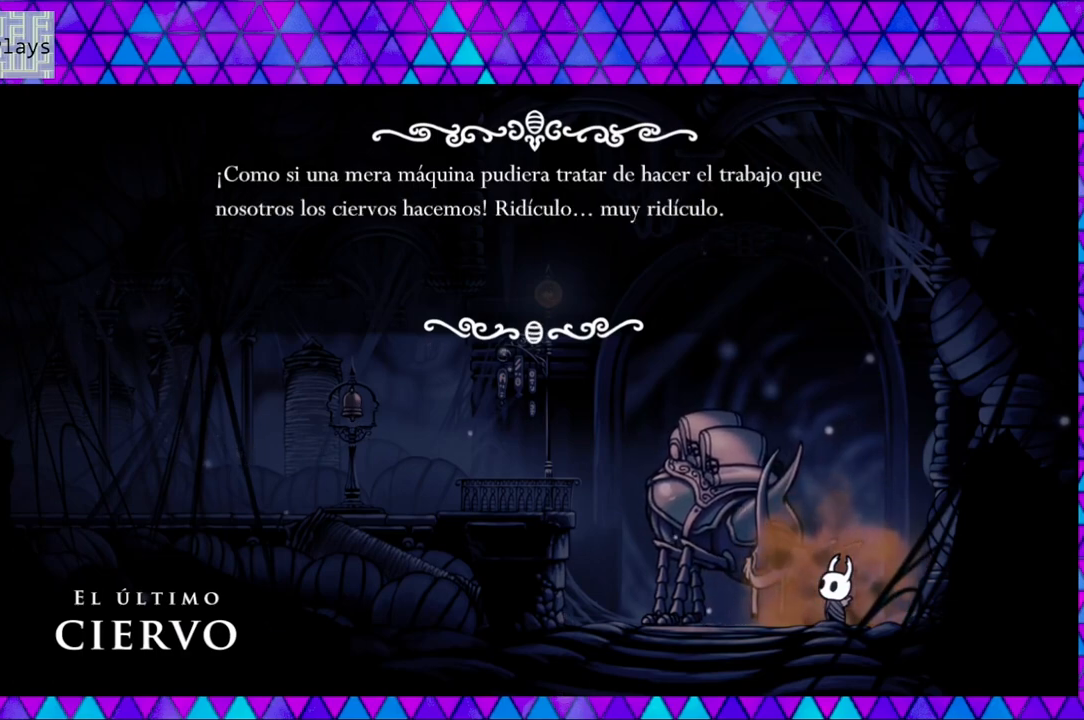
{"buttons": [], "left_stick": "left", "right_stick": "center", "events": [[167, "B", "down"], [300, "B", "up"]]}
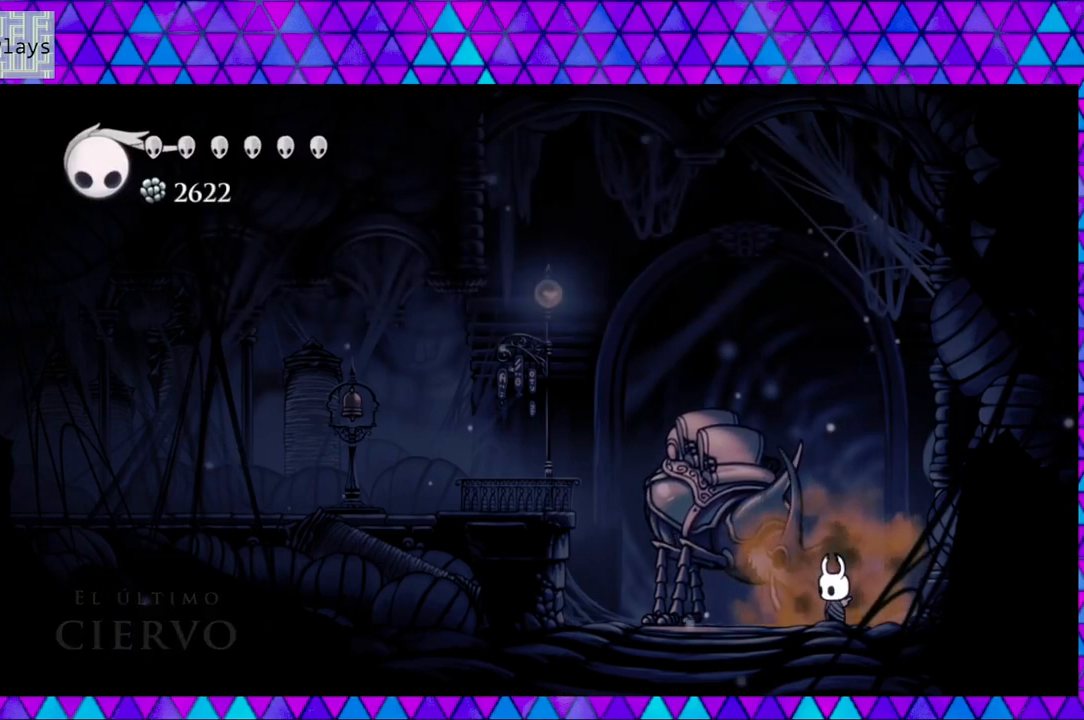
{"buttons": [], "left_stick": "left", "right_stick": "center", "events": []}
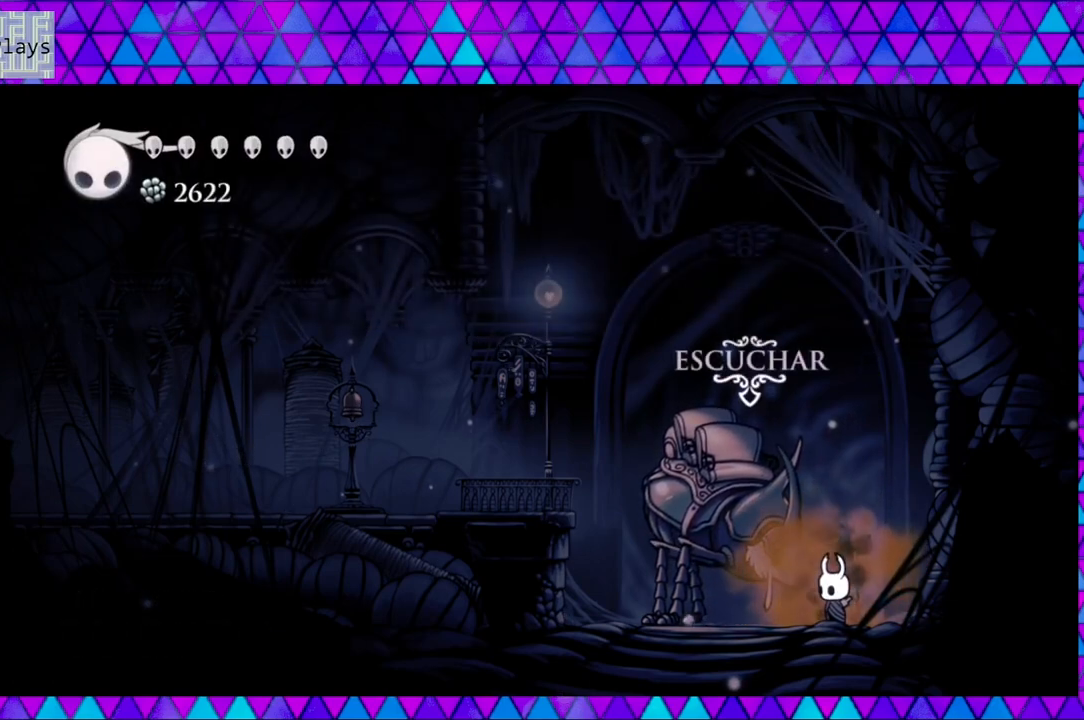
{"buttons": [], "left_stick": "left", "right_stick": "center", "events": [[267, "DPAD_UP", "down"], [383, "DPAD_UP", "up"]]}
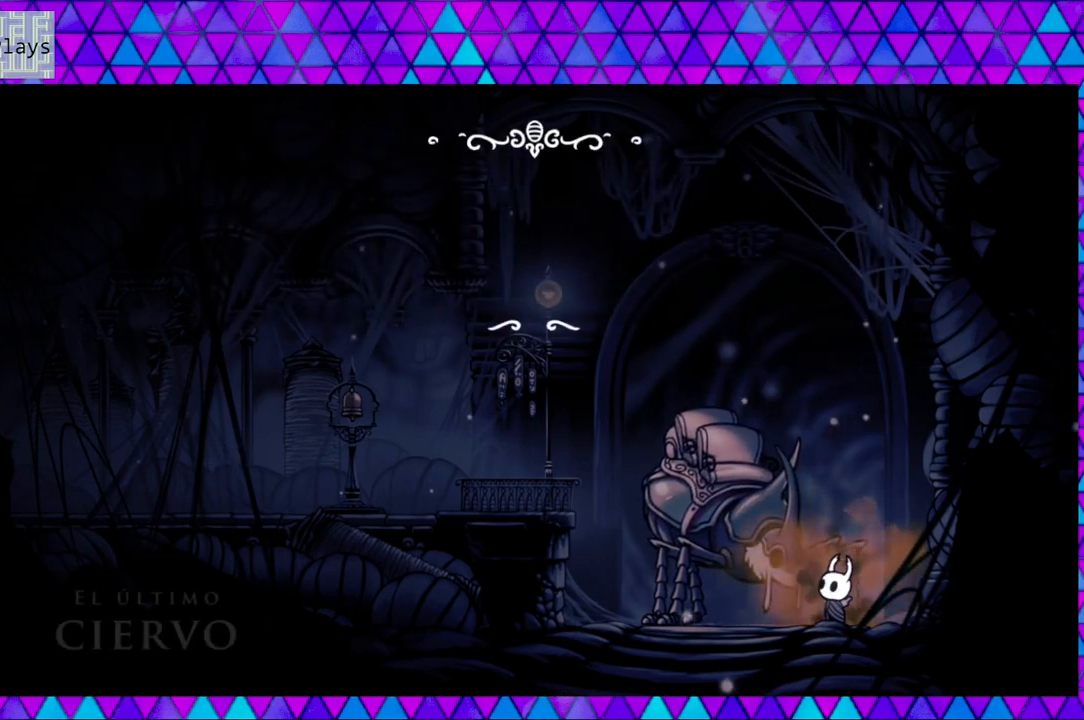
{"buttons": [], "left_stick": "left", "right_stick": "center", "events": []}
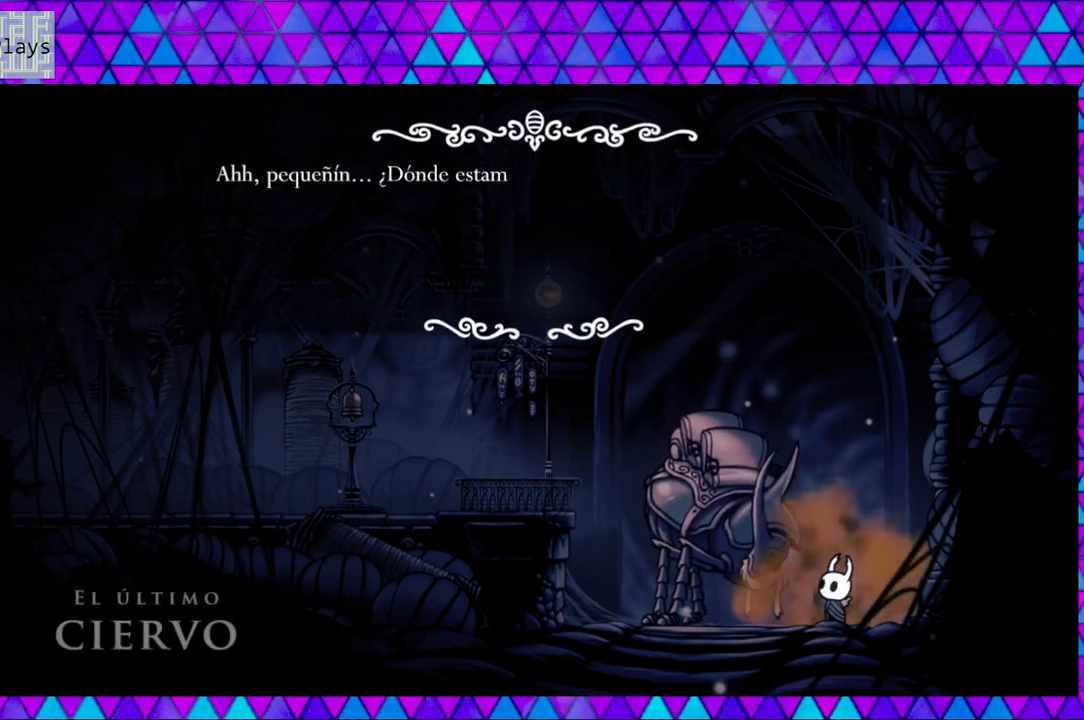
{"buttons": [], "left_stick": "left", "right_stick": "center", "events": []}
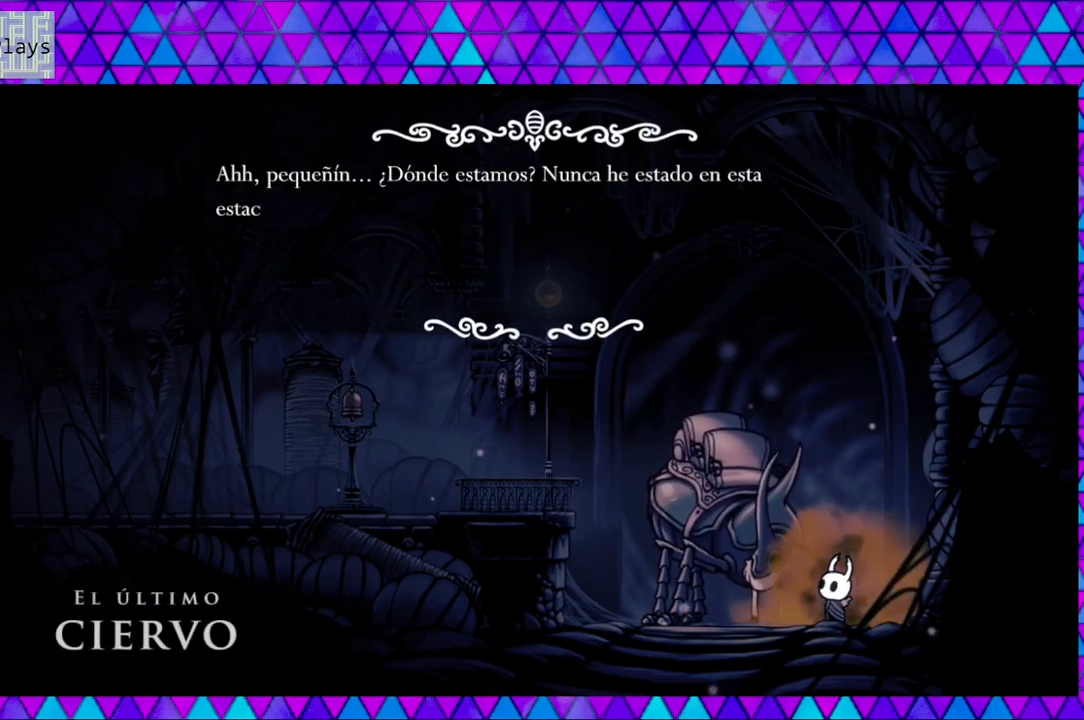
{"buttons": [], "left_stick": "left", "right_stick": "center", "events": []}
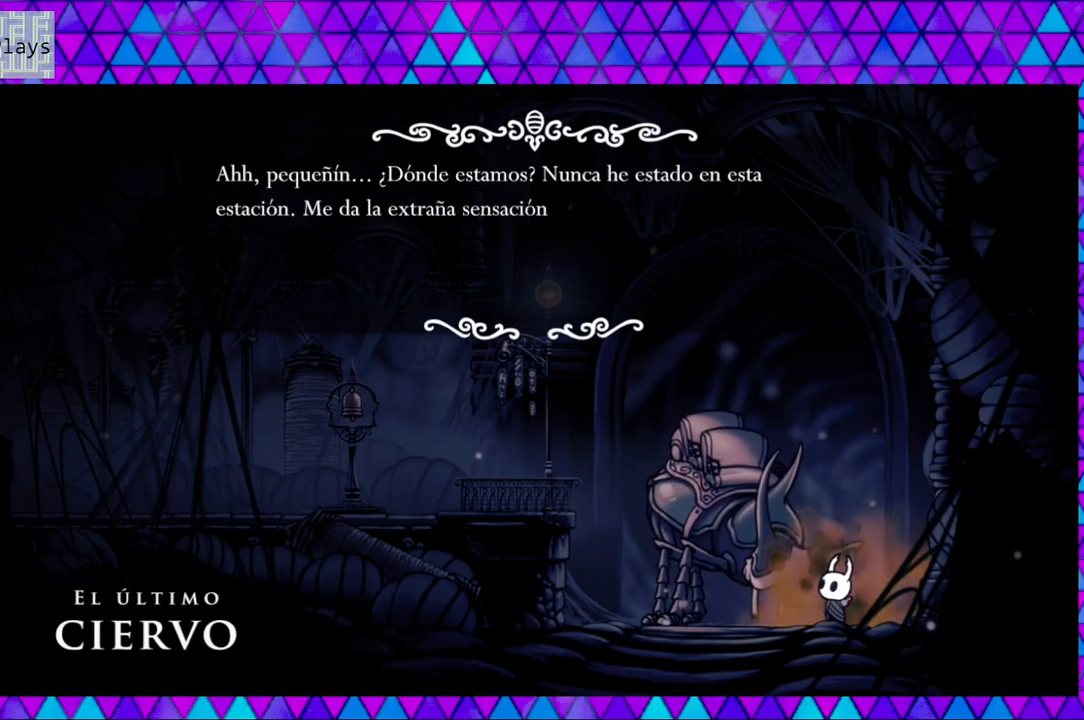
{"buttons": [], "left_stick": "left", "right_stick": "center", "events": []}
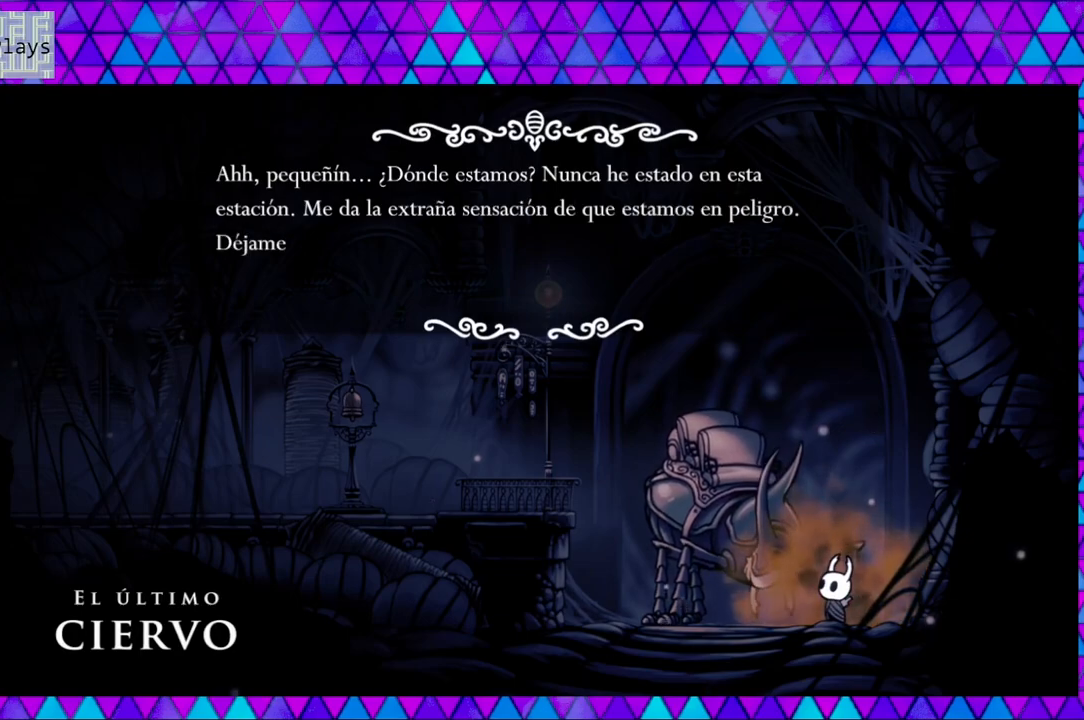
{"buttons": [], "left_stick": "left", "right_stick": "center", "events": []}
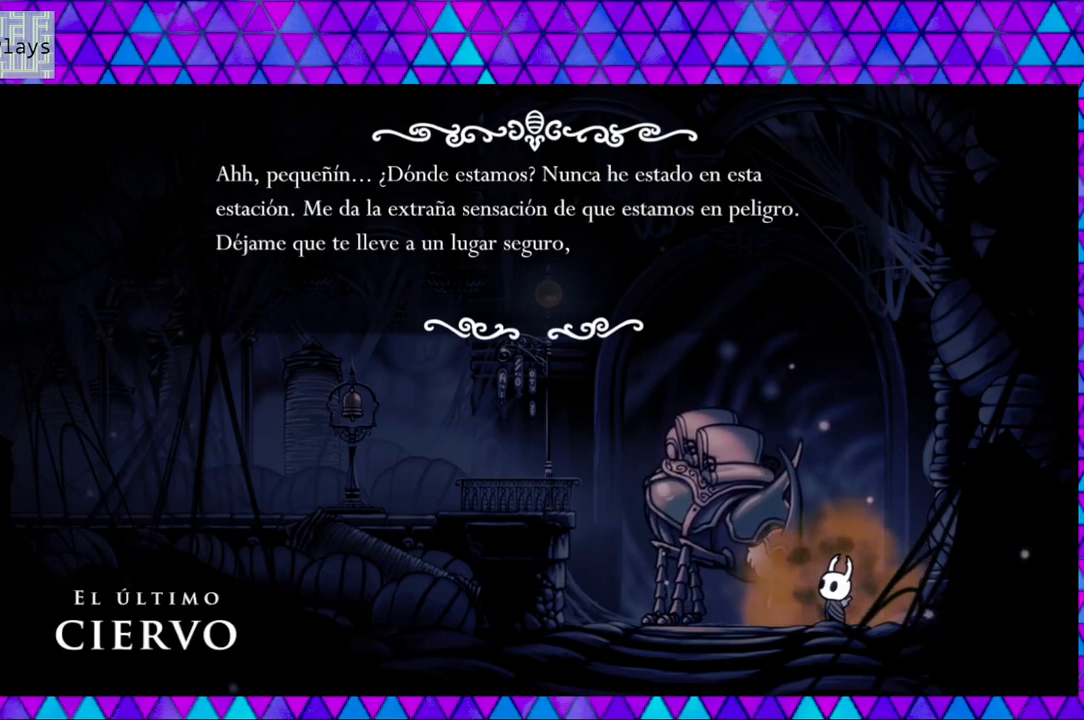
{"buttons": [], "left_stick": "left", "right_stick": "center", "events": []}
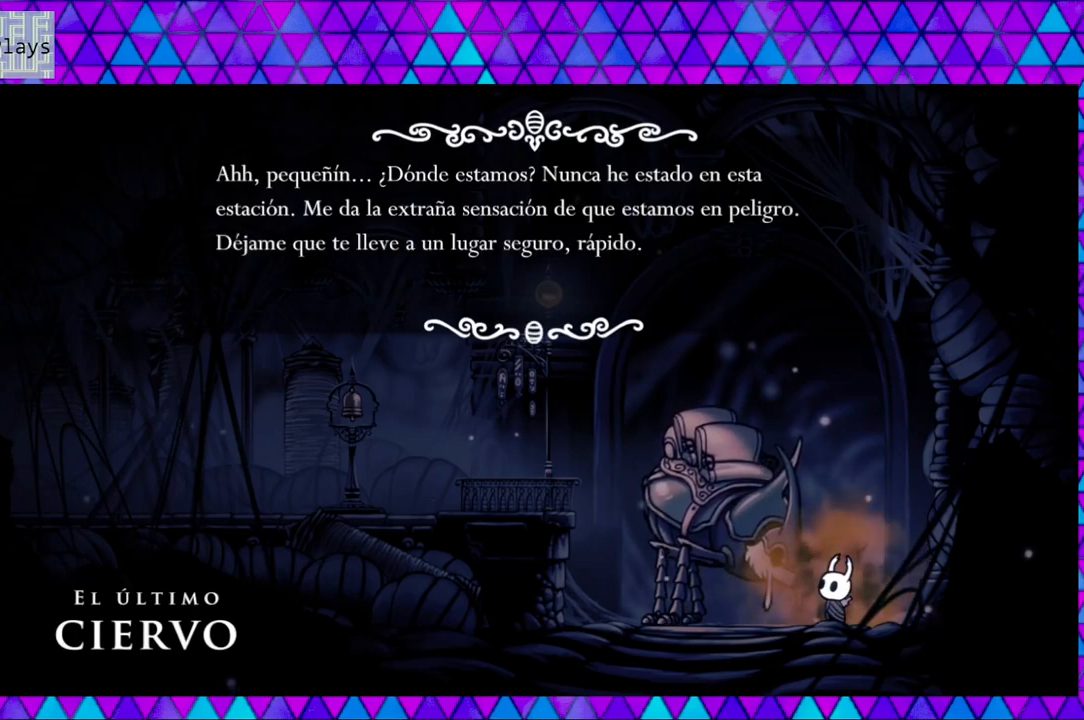
{"buttons": [], "left_stick": "left", "right_stick": "center", "events": []}
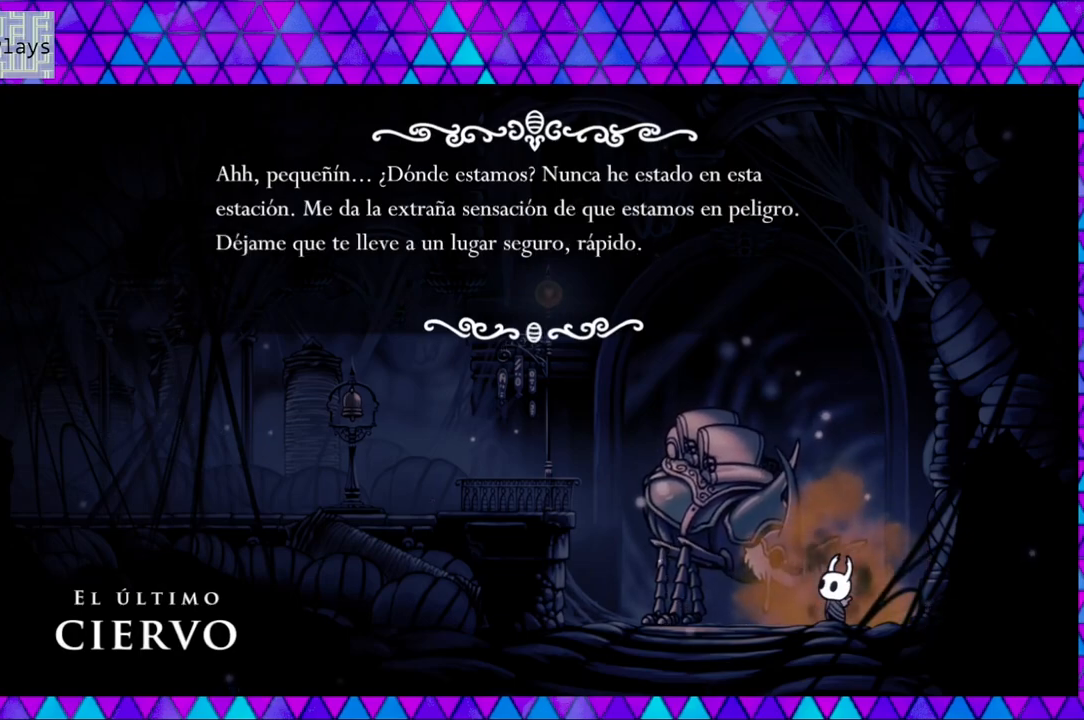
{"buttons": [], "left_stick": "left", "right_stick": "center", "events": []}
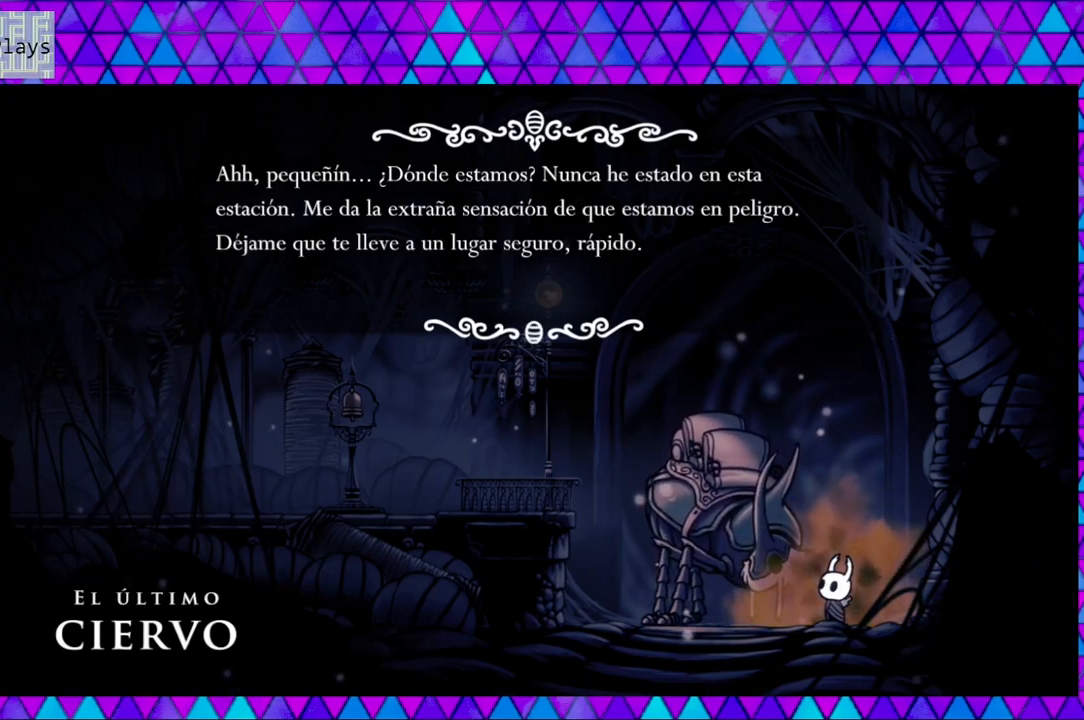
{"buttons": ["DPAD_LEFT"], "left_stick": "left", "right_stick": "center", "events": [[150, "B", "down"], [267, "B", "up"], [417, "DPAD_LEFT", "down"]]}
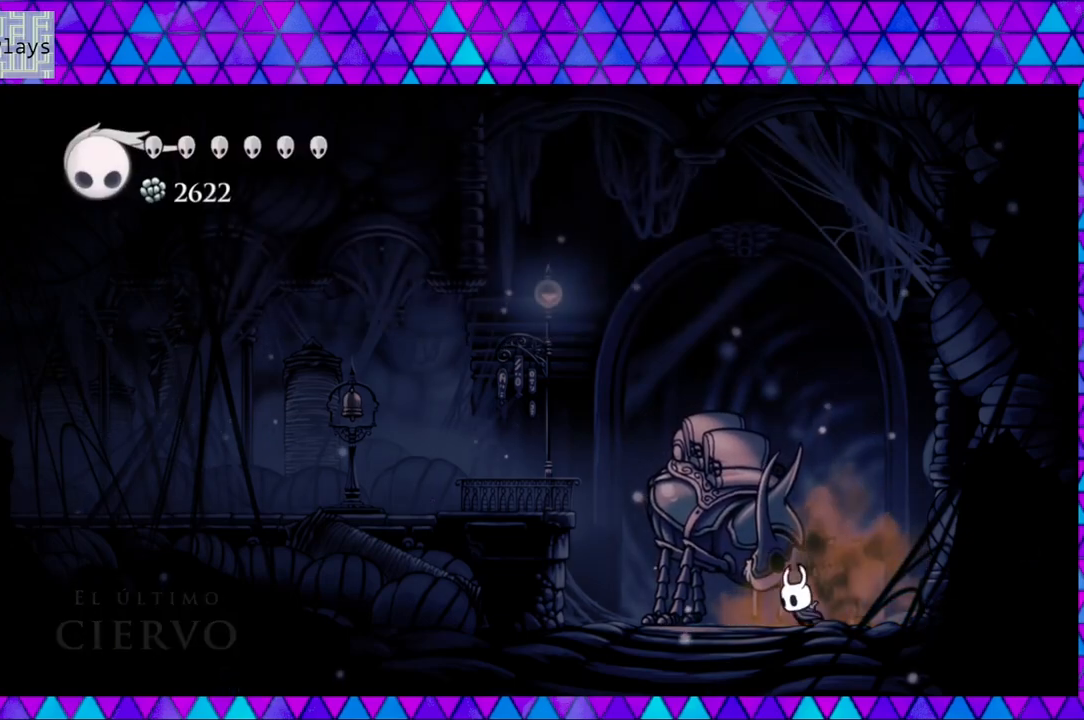
{"buttons": ["B", "DPAD_LEFT"], "left_stick": "left", "right_stick": "center", "events": [[317, "B", "down"]]}
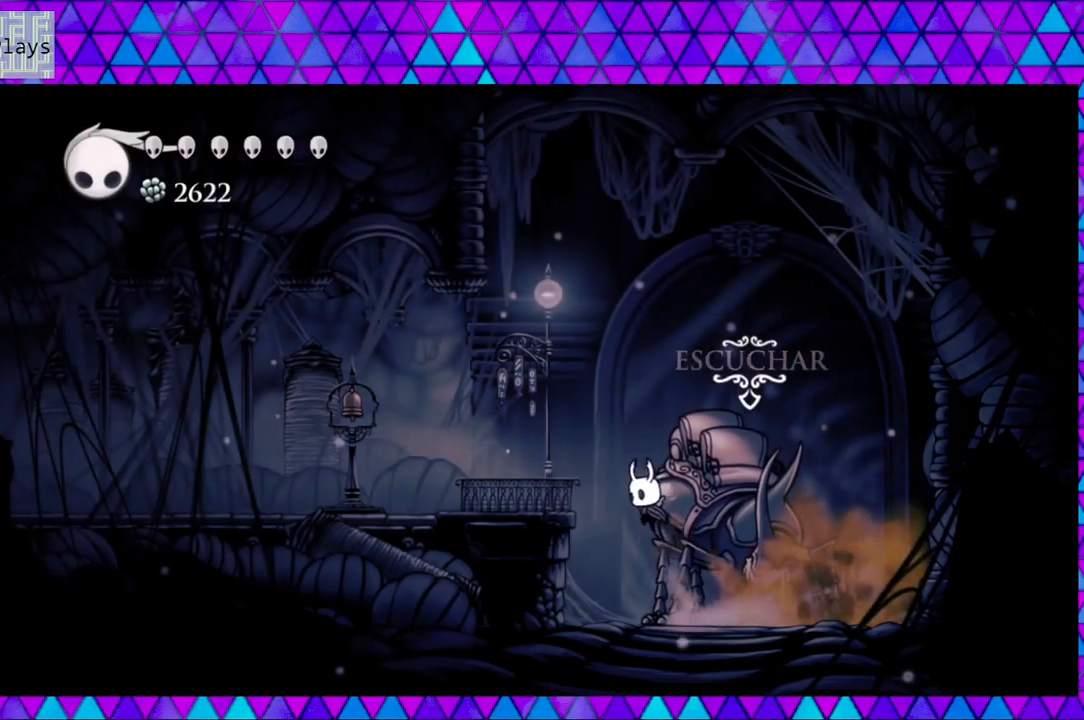
{"buttons": ["R2", "DPAD_LEFT"], "left_stick": "left", "right_stick": "center", "events": [[233, "B", "up"], [350, "R2", "down"]]}
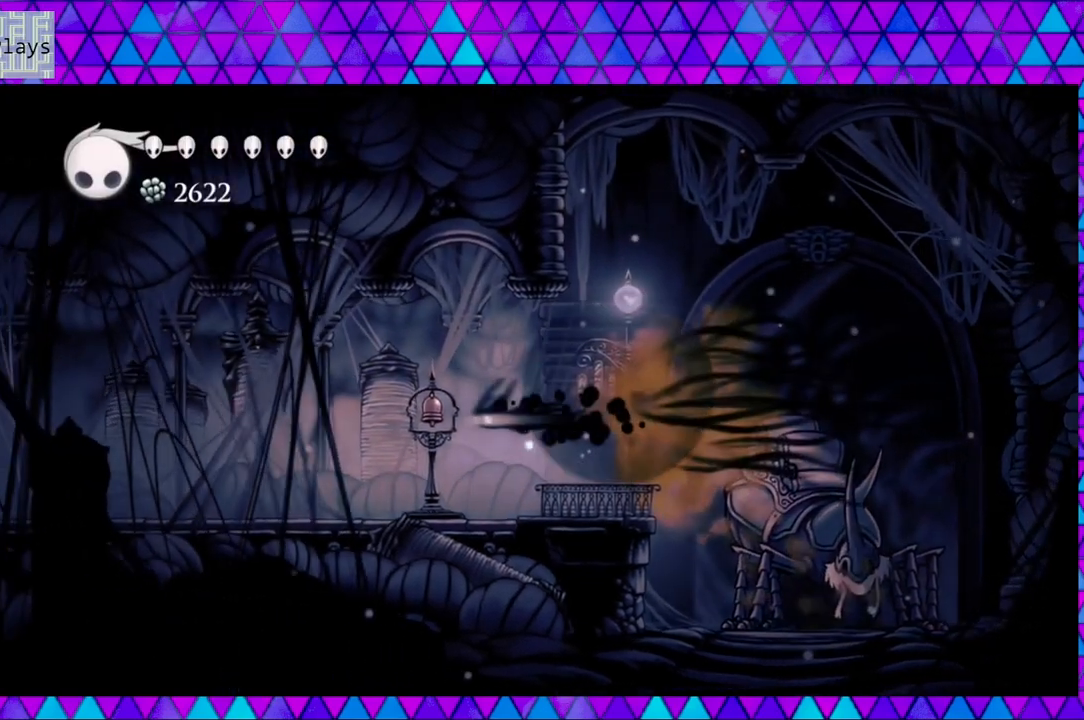
{"buttons": ["DPAD_LEFT"], "left_stick": "left", "right_stick": "center", "events": [[200, "R2", "up"]]}
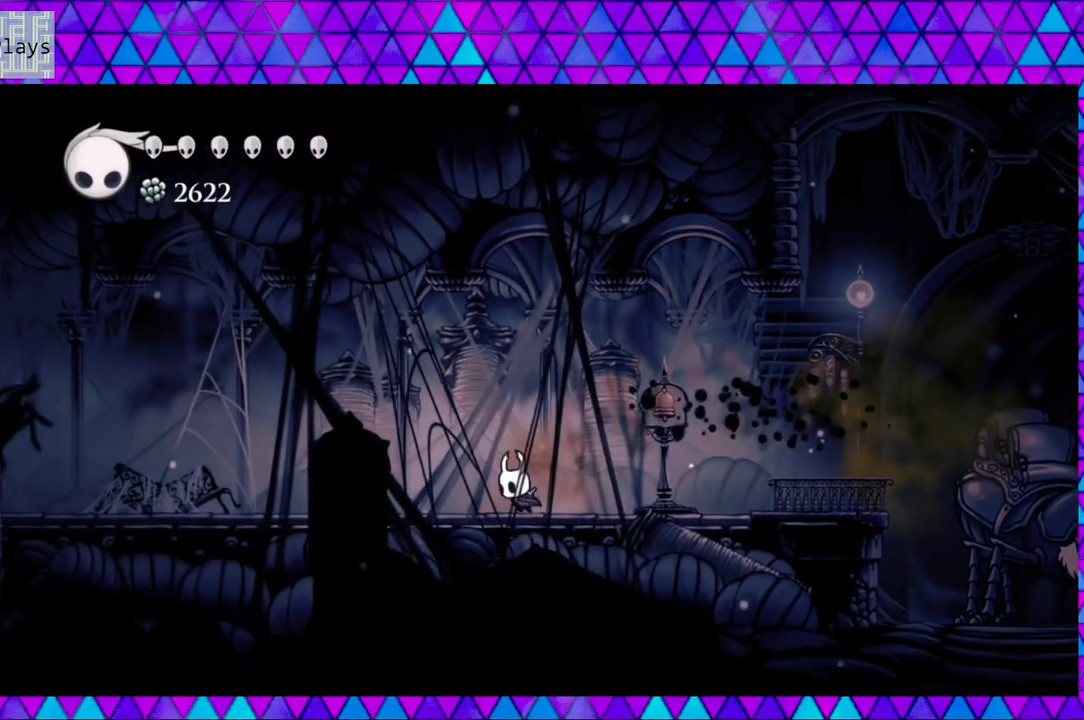
{"buttons": ["R2", "DPAD_LEFT"], "left_stick": "left", "right_stick": "center", "events": [[117, "R2", "down"]]}
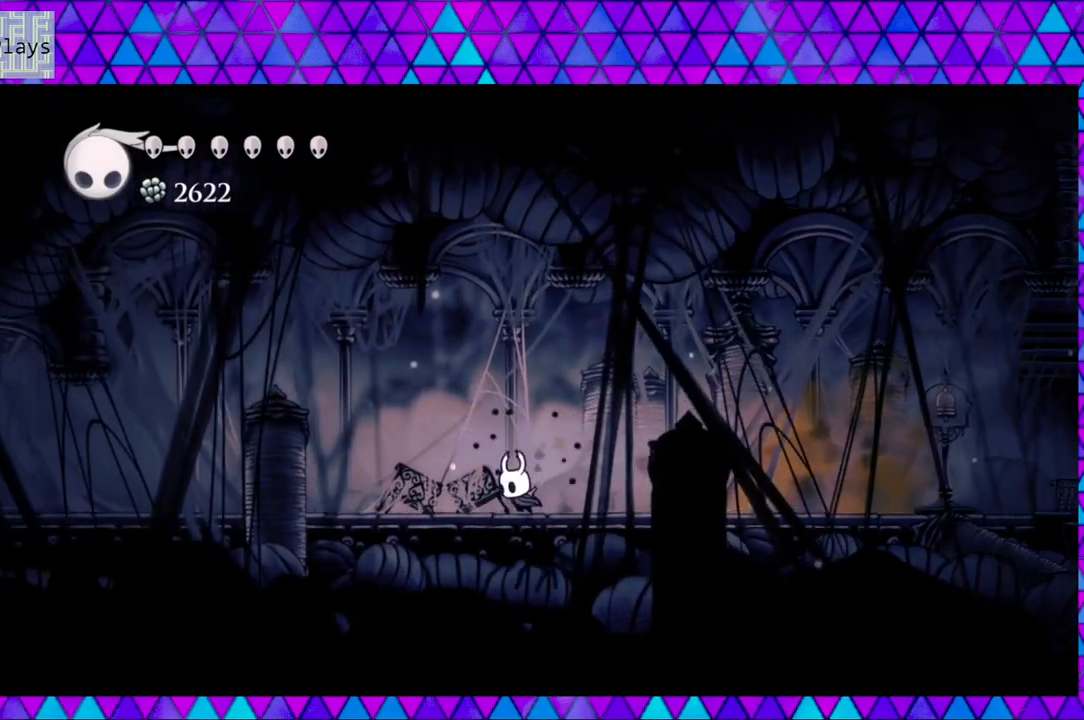
{"buttons": ["R2", "DPAD_LEFT"], "left_stick": "left", "right_stick": "center", "events": [[17, "R2", "up"], [350, "R2", "down"]]}
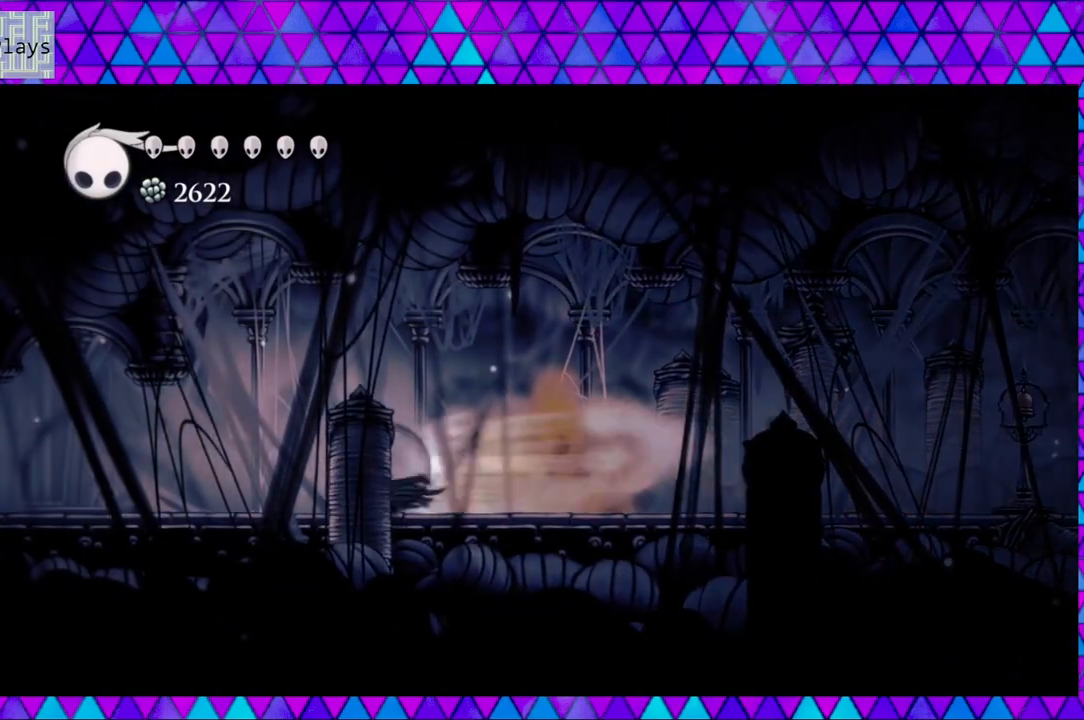
{"buttons": ["DPAD_RIGHT"], "left_stick": "left", "right_stick": "center", "events": [[150, "DPAD_LEFT", "up"], [150, "R2", "up"], [417, "DPAD_RIGHT", "down"]]}